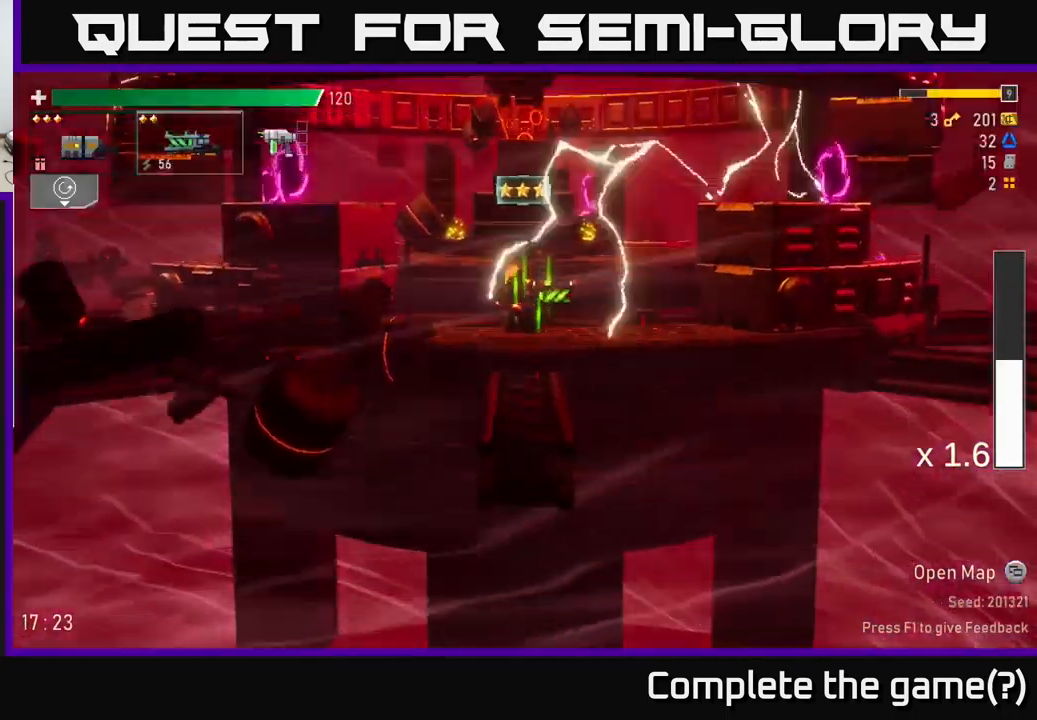
Gameplay with a controller (Xbox layout); each line is a JSON object with the inputs held at the frame after it. "events" lists button and stick changes between this image and that frame as [ms after this image, input, new state], when the widget could be followed in between.
{"buttons": ["A"], "left_stick": "center", "right_stick": "center", "events": [[450, "A", "down"]]}
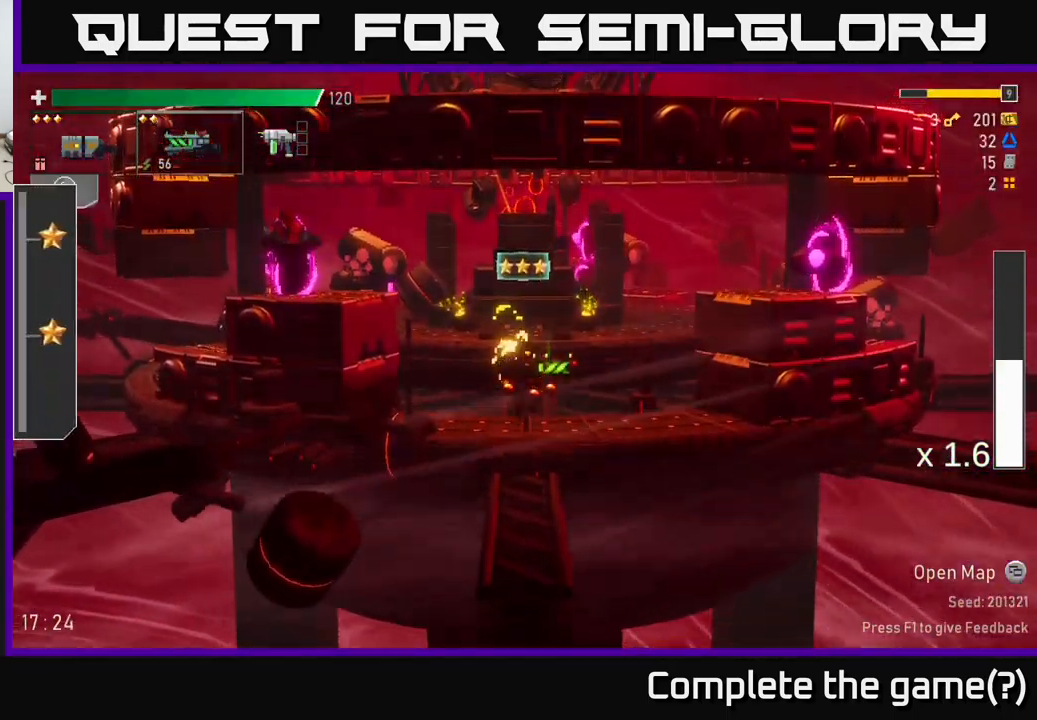
{"buttons": ["R2"], "left_stick": "left", "right_stick": "center", "events": [[116, "A", "up"], [200, "left_stick", "left"], [233, "A", "down"], [266, "R2", "down"], [333, "A", "up"], [383, "R2", "up"], [500, "R2", "down"]]}
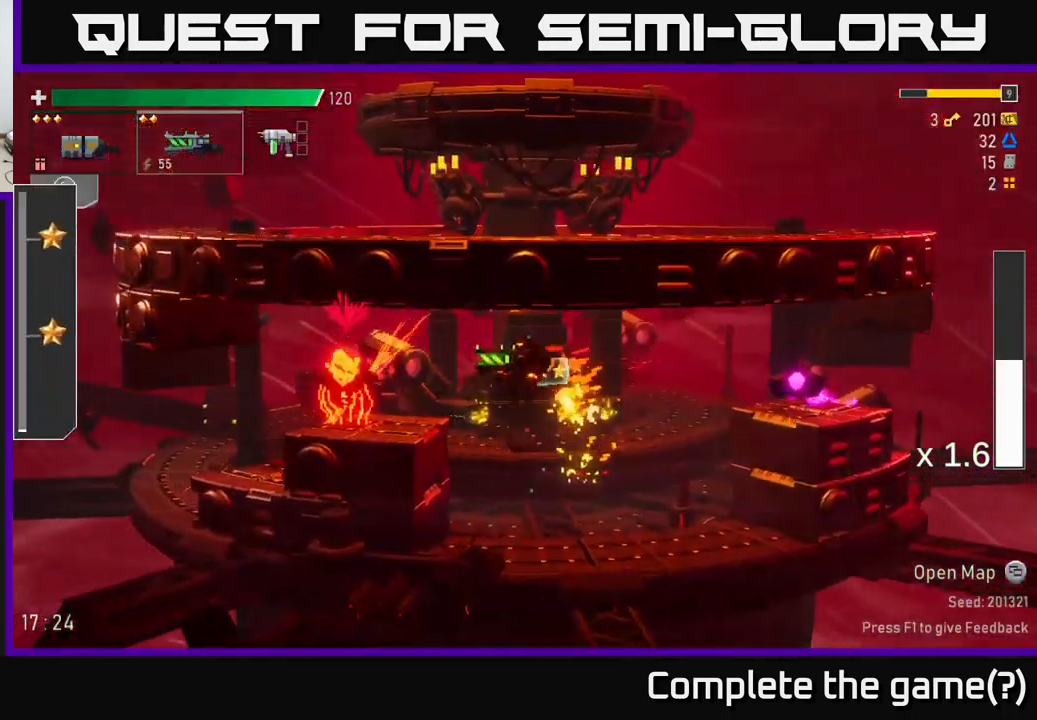
{"buttons": [], "left_stick": "center", "right_stick": "center", "events": [[50, "A", "down"], [116, "A", "up"], [150, "R2", "up"], [283, "R2", "down"], [316, "A", "down"], [333, "left_stick", "center"], [433, "A", "up"], [433, "R2", "up"]]}
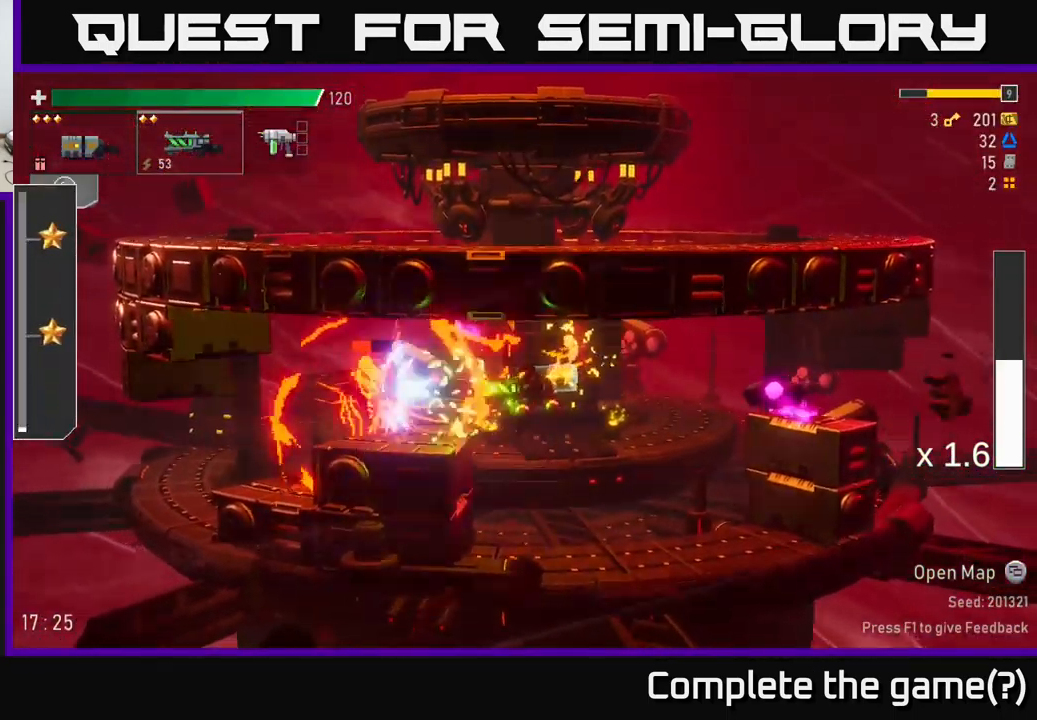
{"buttons": ["R2"], "left_stick": "right", "right_stick": "center", "events": [[33, "A", "down"], [33, "X", "down"], [66, "R2", "down"], [83, "R2", "up"], [83, "left_stick", "right"], [133, "X", "up"], [166, "A", "up"], [483, "R2", "down"]]}
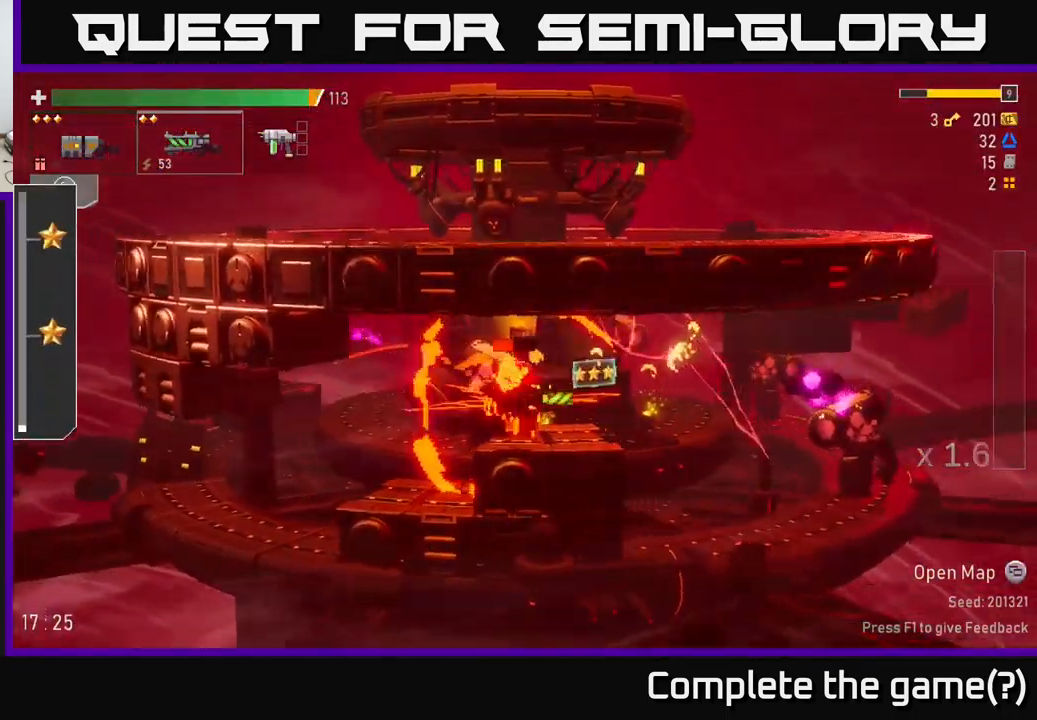
{"buttons": ["L2"], "left_stick": "right", "right_stick": "center", "events": [[33, "A", "down"], [83, "R2", "up"], [83, "X", "down"], [150, "A", "up"], [150, "X", "up"], [450, "L2", "down"]]}
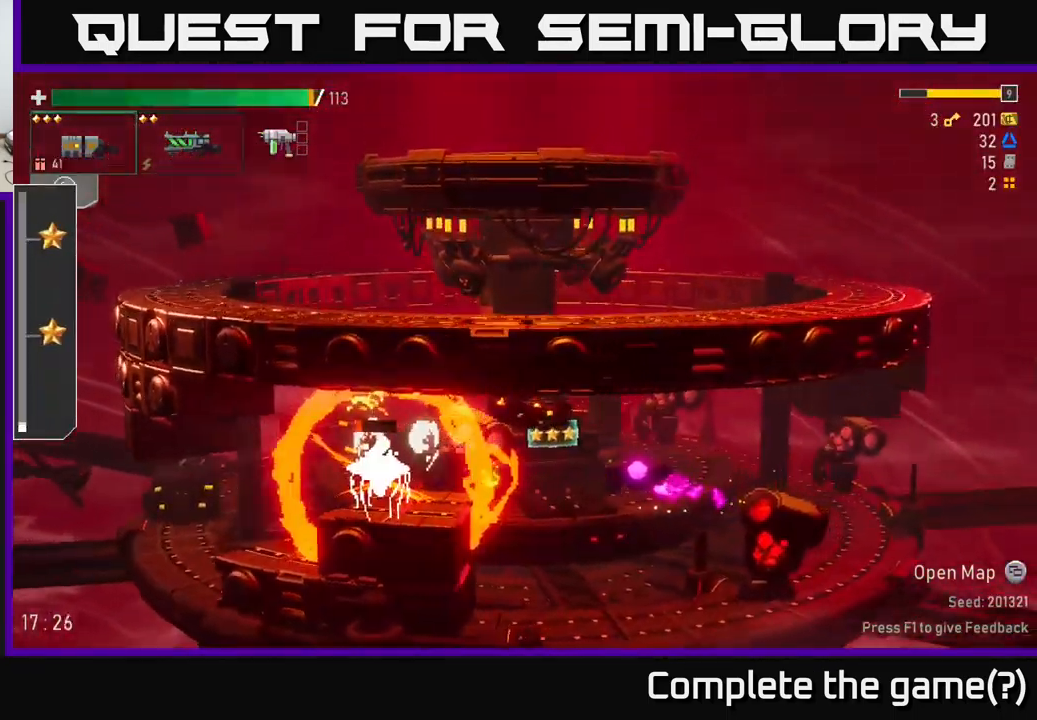
{"buttons": [], "left_stick": "left", "right_stick": "center", "events": [[50, "L2", "up"], [83, "left_stick", "left"], [267, "R2", "down"], [350, "R2", "up"]]}
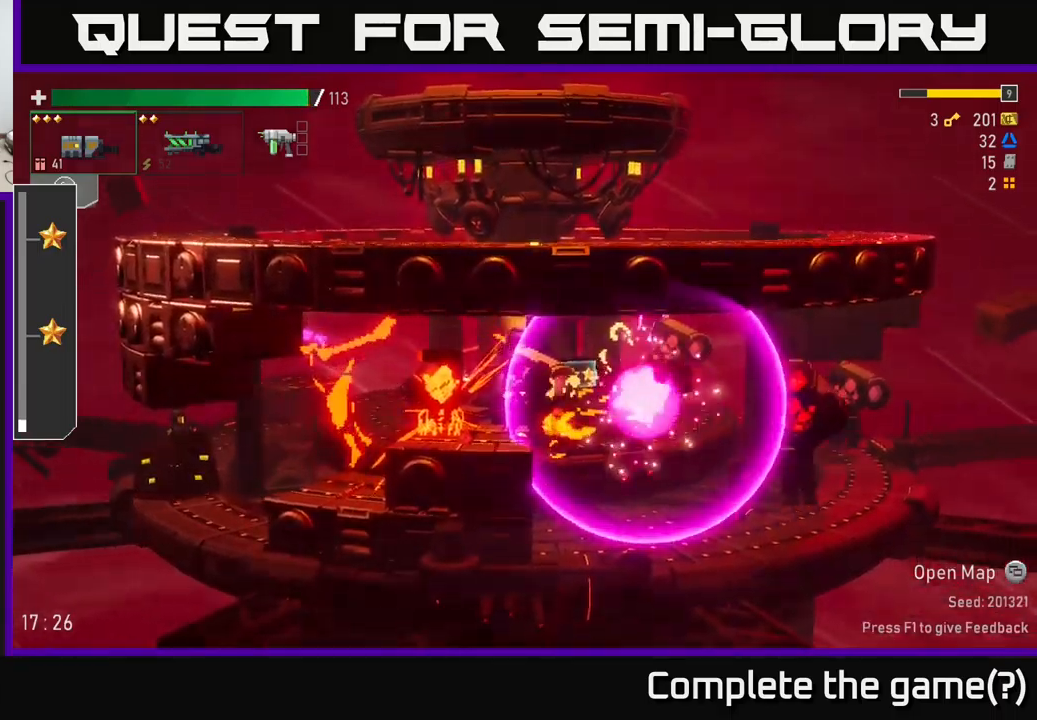
{"buttons": [], "left_stick": "left", "right_stick": "center", "events": [[133, "A", "down"], [150, "X", "down"], [183, "A", "up"], [217, "A", "down"], [250, "X", "up"], [267, "A", "up"]]}
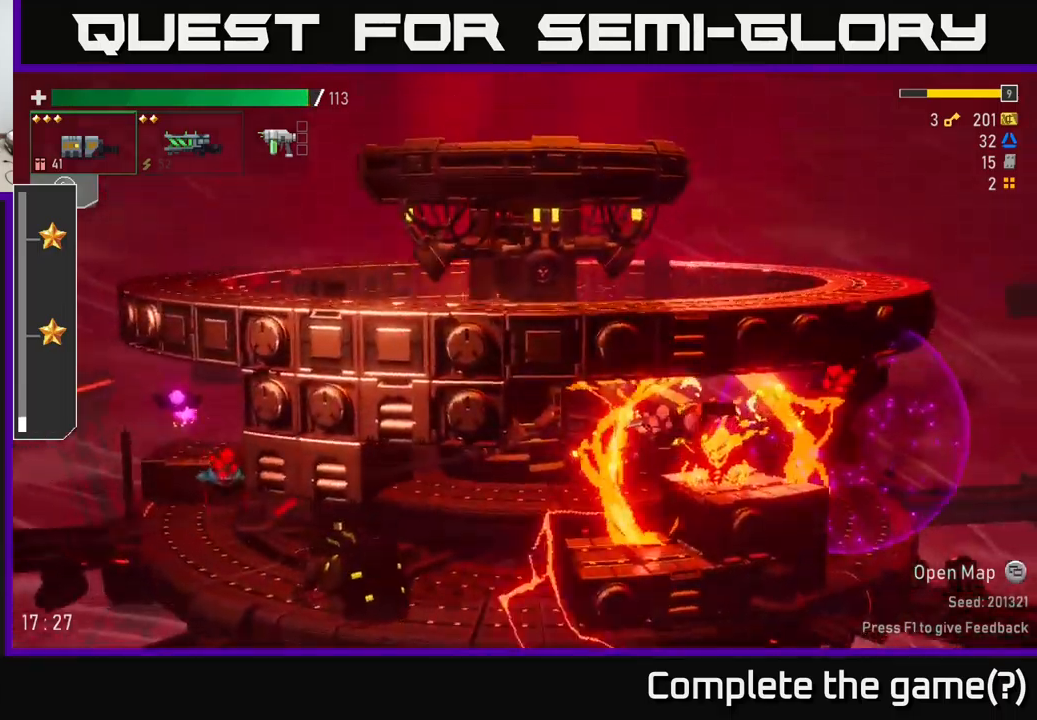
{"buttons": [], "left_stick": "center", "right_stick": "center", "events": [[133, "left_stick", "center"], [200, "left_stick", "right"], [333, "left_stick", "center"]]}
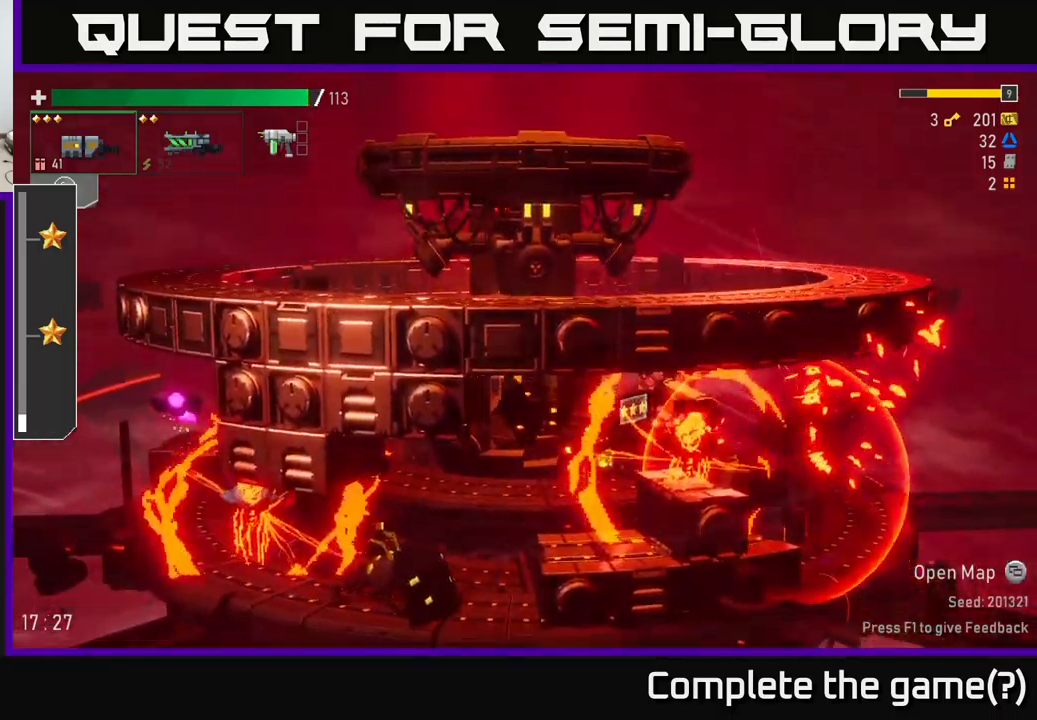
{"buttons": [], "left_stick": "right", "right_stick": "center", "events": [[33, "R2", "down"], [33, "left_stick", "right"], [133, "R2", "up"], [133, "left_stick", "center"], [367, "R2", "down"], [417, "left_stick", "right"], [467, "R2", "up"]]}
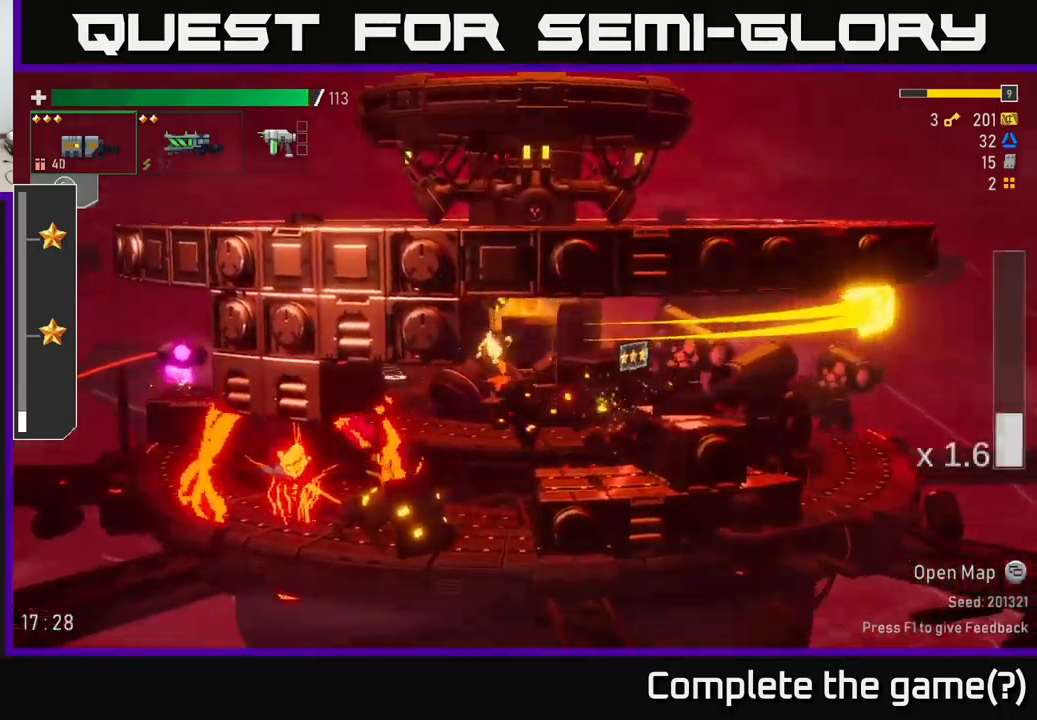
{"buttons": [], "left_stick": "down", "right_stick": "center", "events": [[283, "left_stick", "left"], [333, "R2", "down"], [400, "left_stick", "down"], [433, "R2", "up"]]}
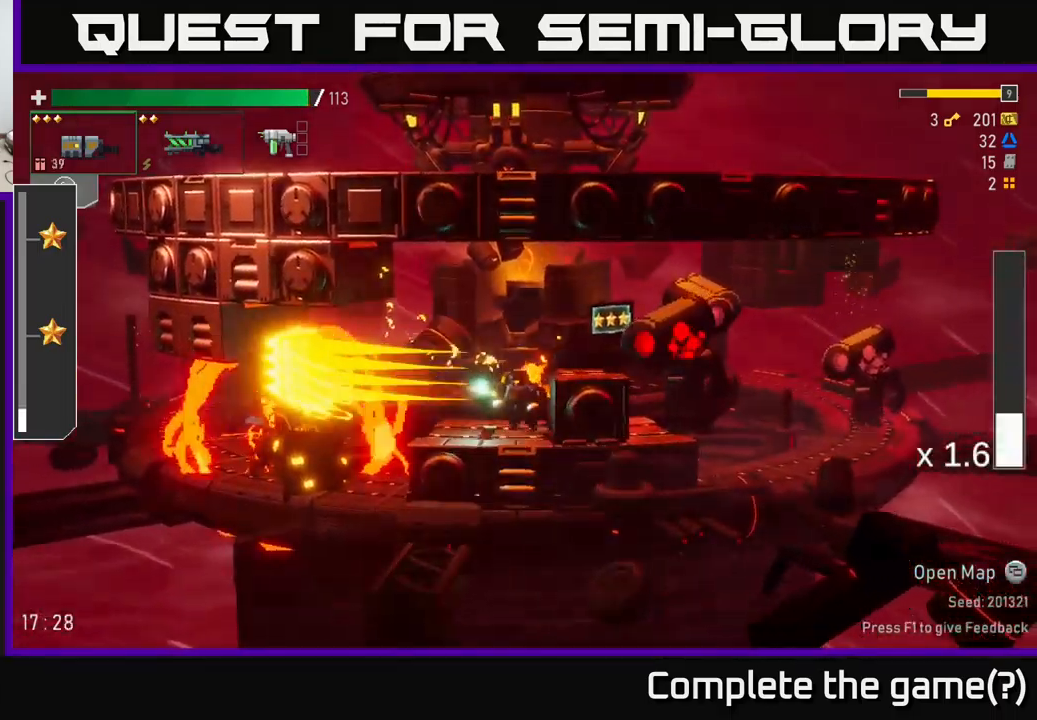
{"buttons": [], "left_stick": "down", "right_stick": "center", "events": [[367, "R2", "down"], [500, "R2", "up"]]}
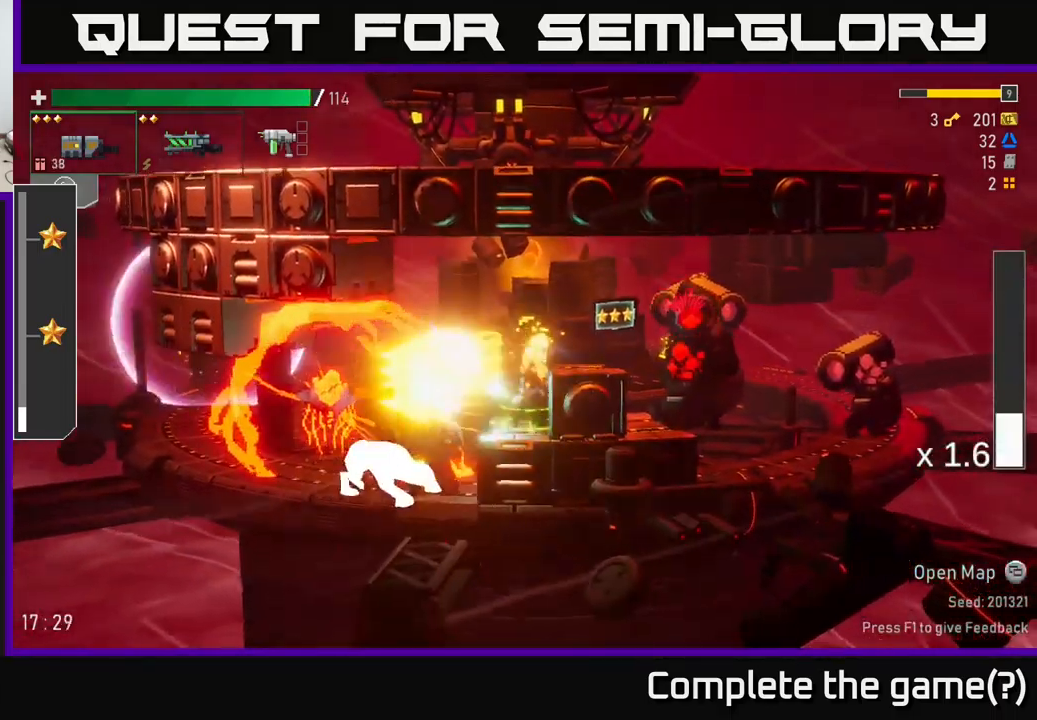
{"buttons": ["R2"], "left_stick": "down", "right_stick": "center", "events": [[467, "R2", "down"]]}
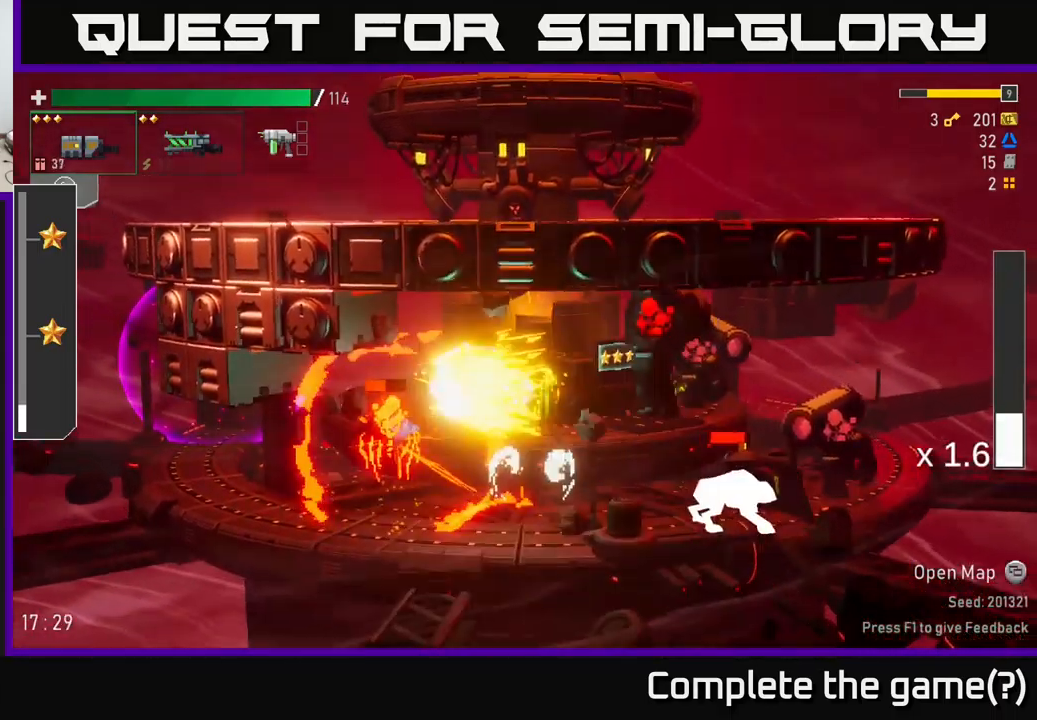
{"buttons": [], "left_stick": "right", "right_stick": "center", "events": [[67, "R2", "up"], [183, "R2", "down"], [200, "A", "down"], [200, "left_stick", "right"], [250, "X", "down"], [267, "R2", "up"], [300, "A", "up"], [350, "X", "up"]]}
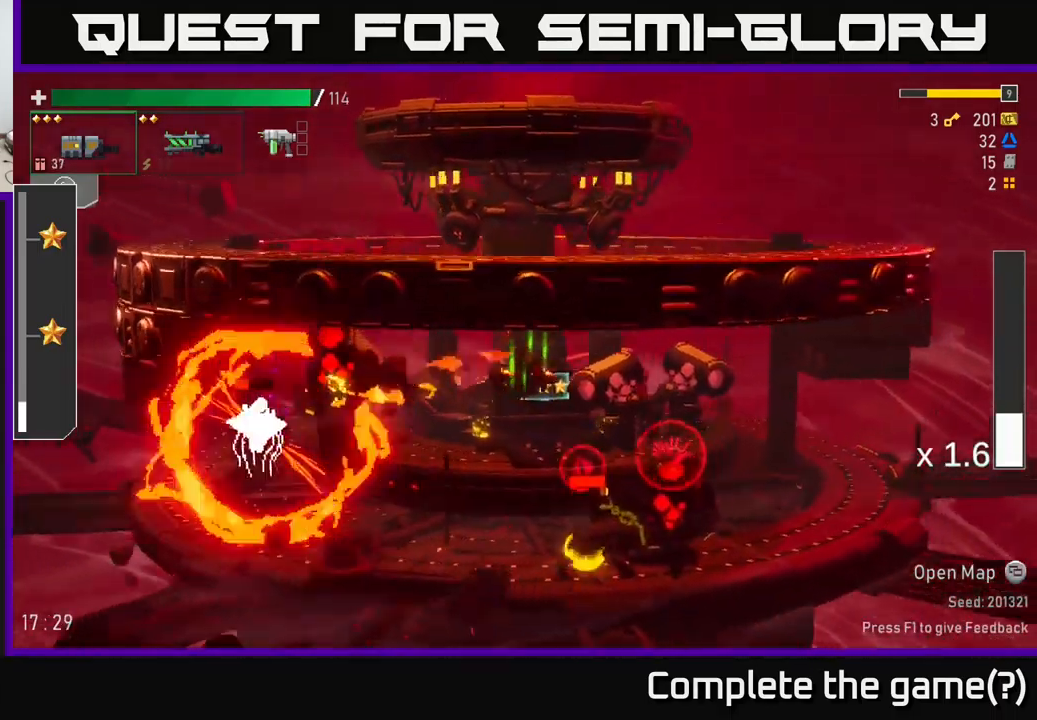
{"buttons": [], "left_stick": "right", "right_stick": "center", "events": []}
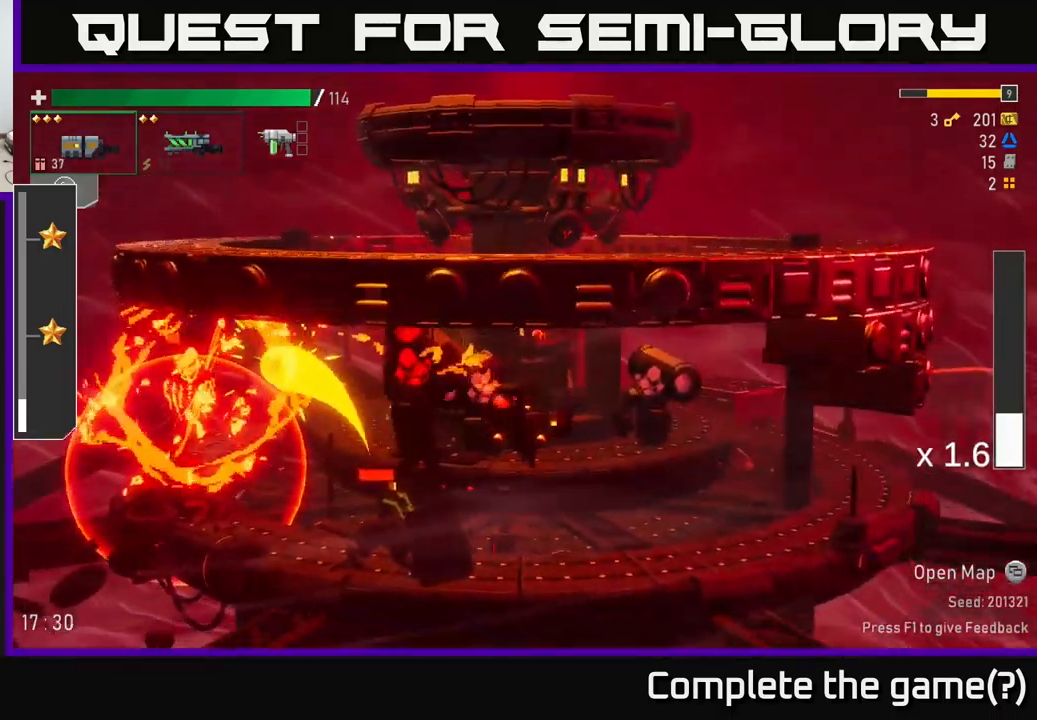
{"buttons": [], "left_stick": "right", "right_stick": "center", "events": [[183, "left_stick", "left"], [233, "L2", "down"], [267, "B", "down"], [267, "L2", "up"], [300, "left_stick", "center"], [350, "B", "up"], [400, "left_stick", "right"]]}
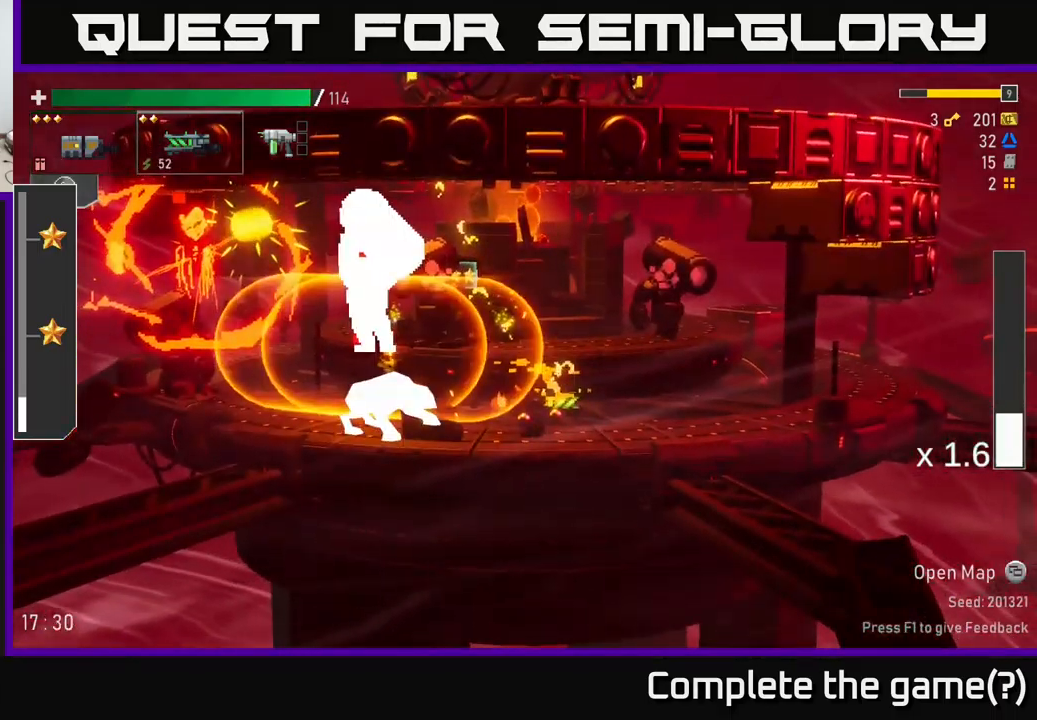
{"buttons": [], "left_stick": "right", "right_stick": "center", "events": [[33, "A", "down"], [116, "R2", "down"], [149, "A", "up"], [216, "R2", "up"]]}
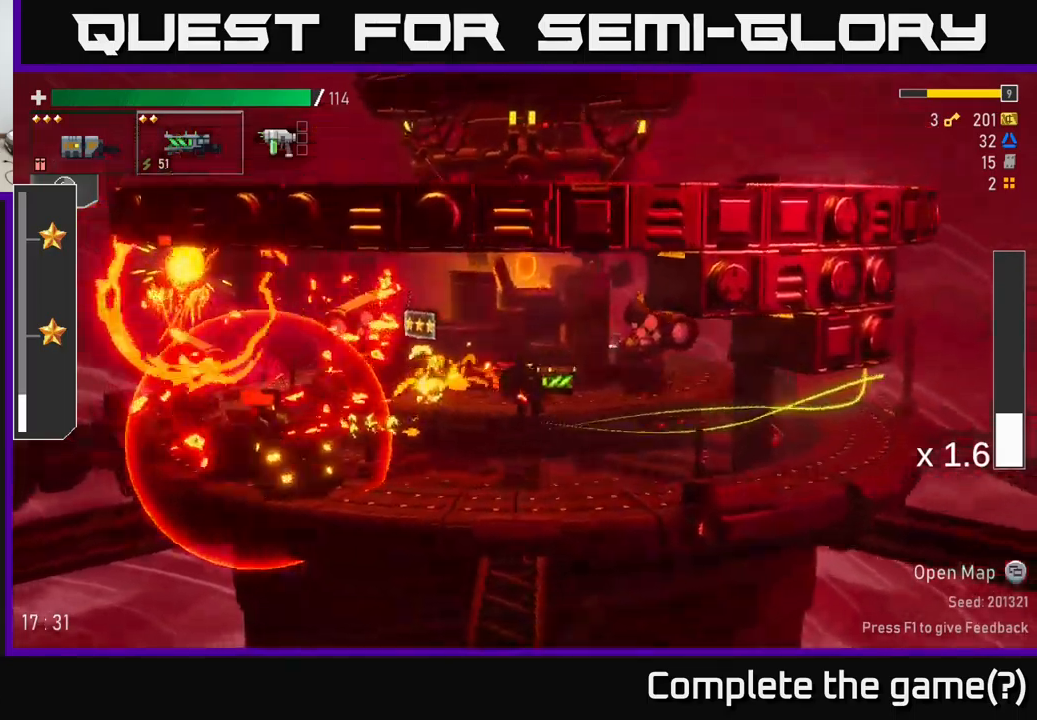
{"buttons": [], "left_stick": "center", "right_stick": "center", "events": [[250, "left_stick", "up-left"], [300, "R2", "down"], [300, "left_stick", "left"], [400, "R2", "up"], [400, "left_stick", "center"]]}
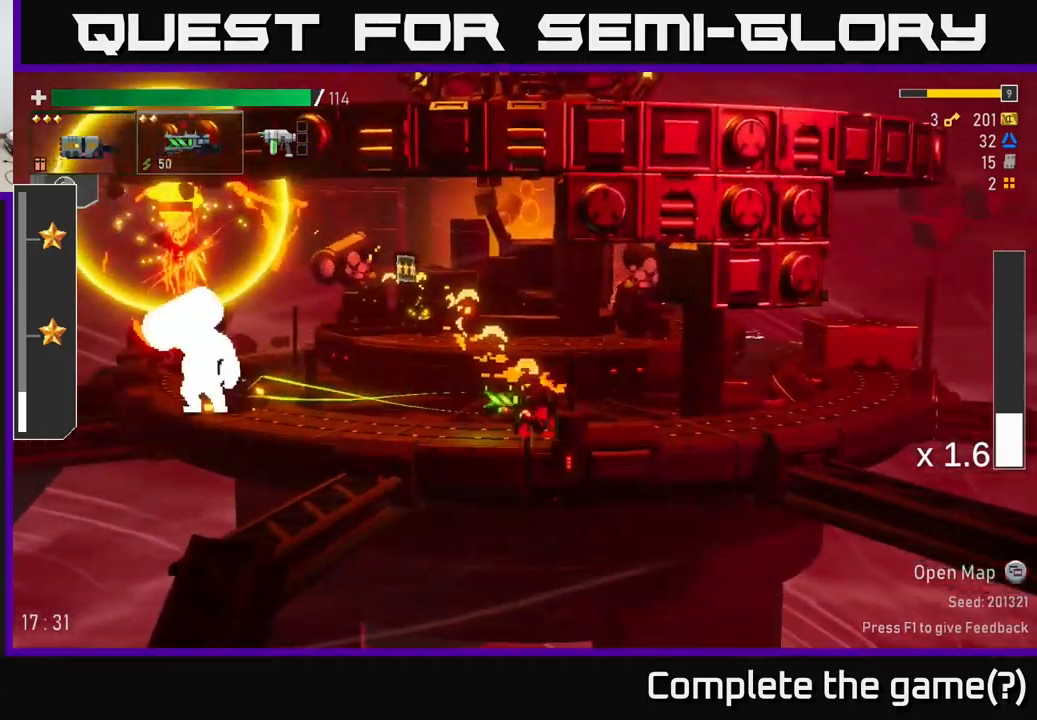
{"buttons": ["R2"], "left_stick": "center", "right_stick": "center", "events": [[150, "left_stick", "left"], [217, "A", "down"], [250, "R2", "down"], [334, "A", "up"], [334, "left_stick", "center"], [350, "R2", "up"], [450, "R2", "down"]]}
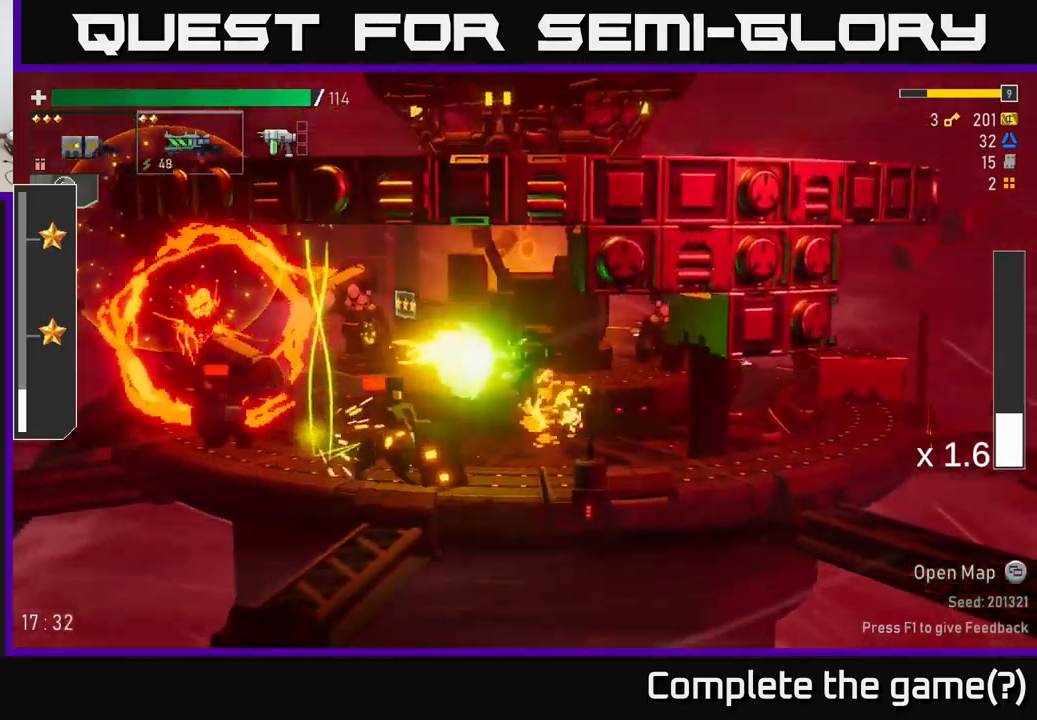
{"buttons": ["X"], "left_stick": "right", "right_stick": "center", "events": [[67, "R2", "up"], [167, "R2", "down"], [267, "R2", "up"], [317, "left_stick", "right"], [334, "A", "down"], [367, "X", "down"], [500, "A", "up"]]}
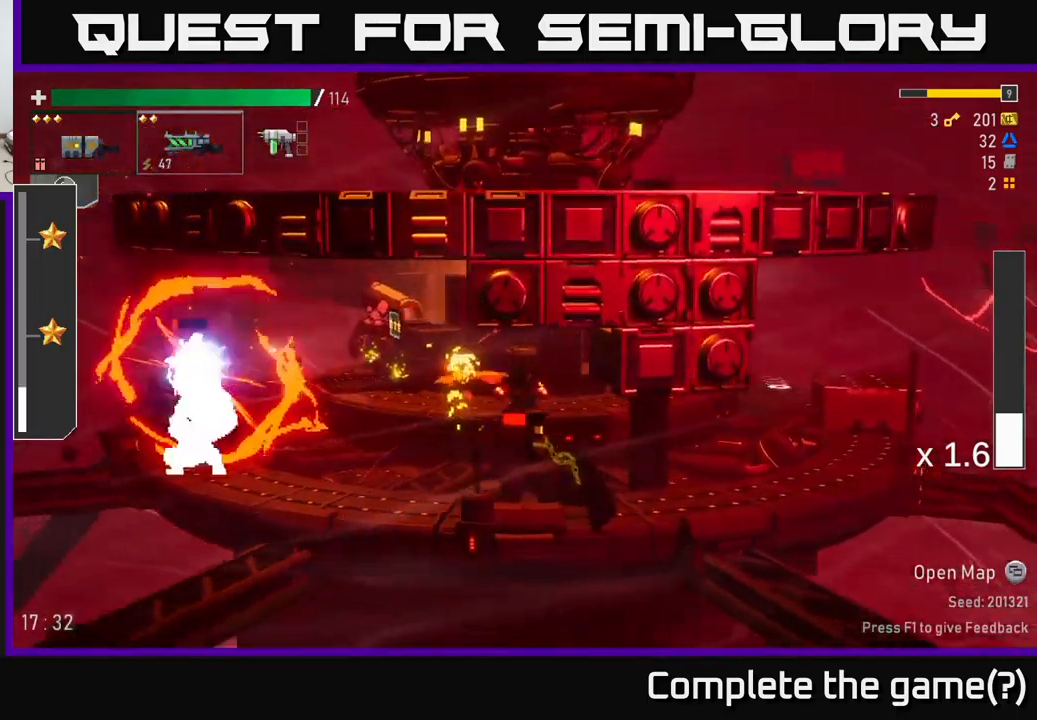
{"buttons": ["L2"], "left_stick": "right", "right_stick": "center", "events": [[17, "X", "up"], [450, "L2", "down"]]}
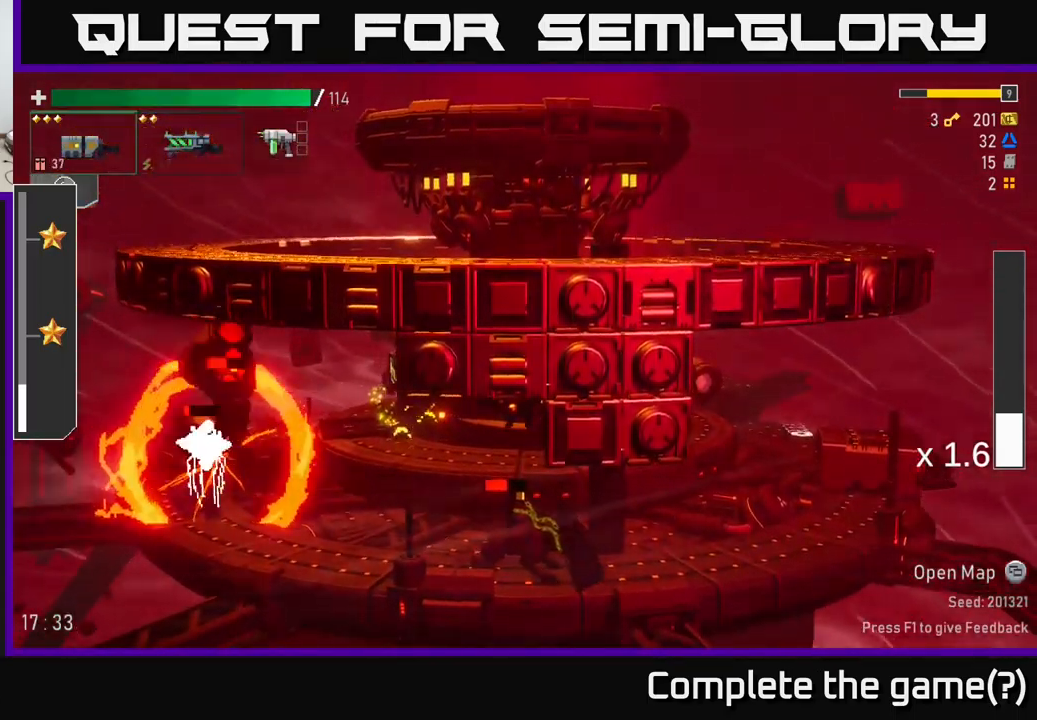
{"buttons": ["R2"], "left_stick": "left", "right_stick": "center", "events": [[34, "left_stick", "left"], [50, "L2", "up"], [467, "R2", "down"]]}
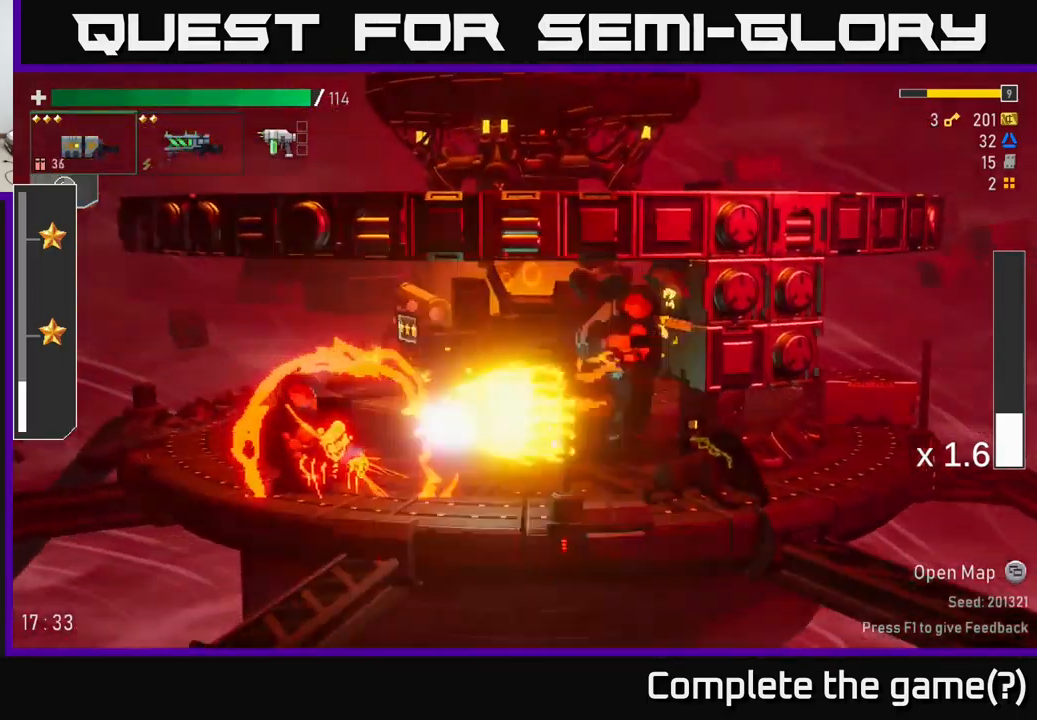
{"buttons": ["R2"], "left_stick": "left", "right_stick": "center", "events": [[34, "left_stick", "center"], [67, "R2", "up"], [150, "left_stick", "right"], [367, "left_stick", "center"], [467, "left_stick", "left"], [500, "R2", "down"]]}
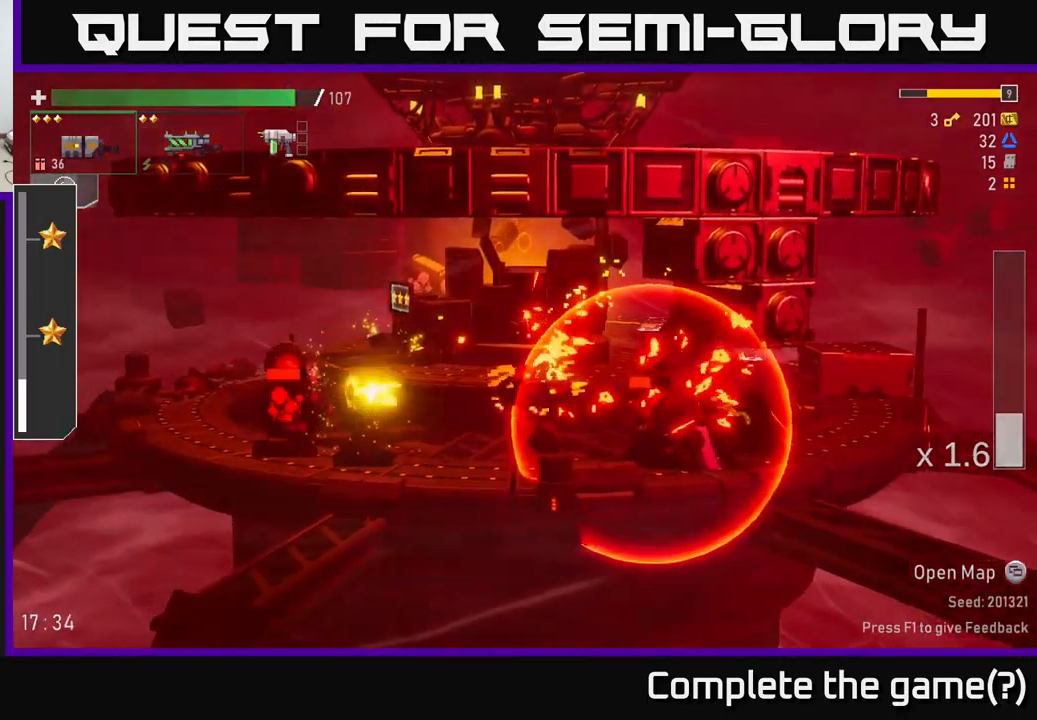
{"buttons": [], "left_stick": "left", "right_stick": "center", "events": [[100, "A", "down"], [117, "X", "down"], [150, "R2", "up"], [217, "X", "up"], [234, "A", "up"]]}
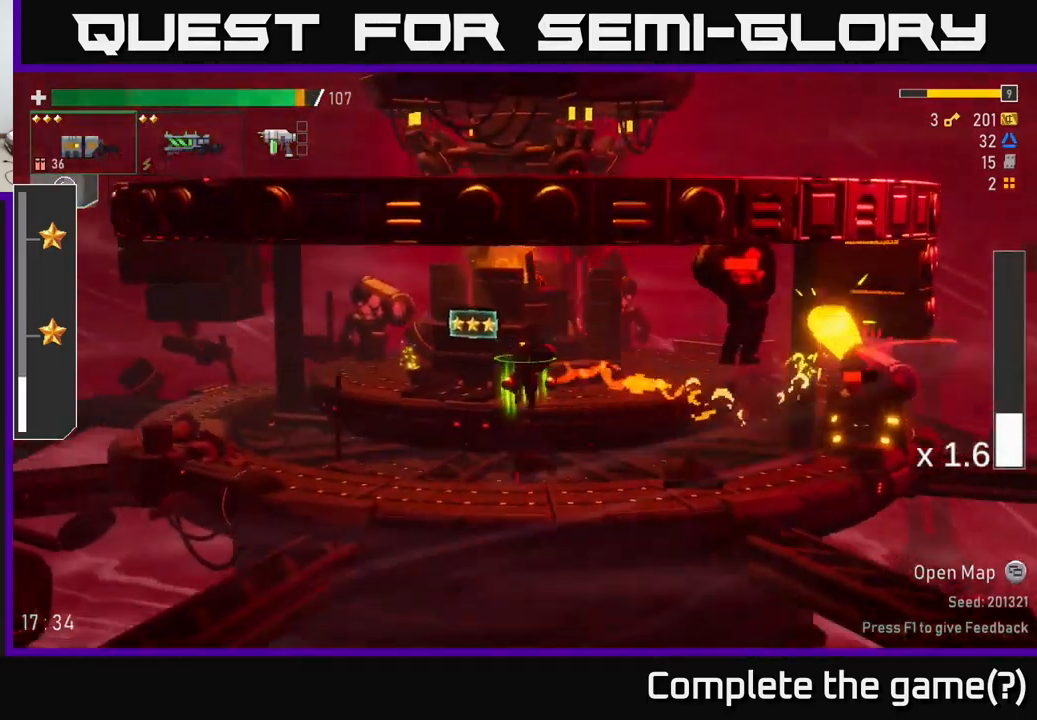
{"buttons": [], "left_stick": "left", "right_stick": "center", "events": [[84, "left_stick", "right"], [150, "R2", "down"], [234, "R2", "up"], [300, "left_stick", "left"]]}
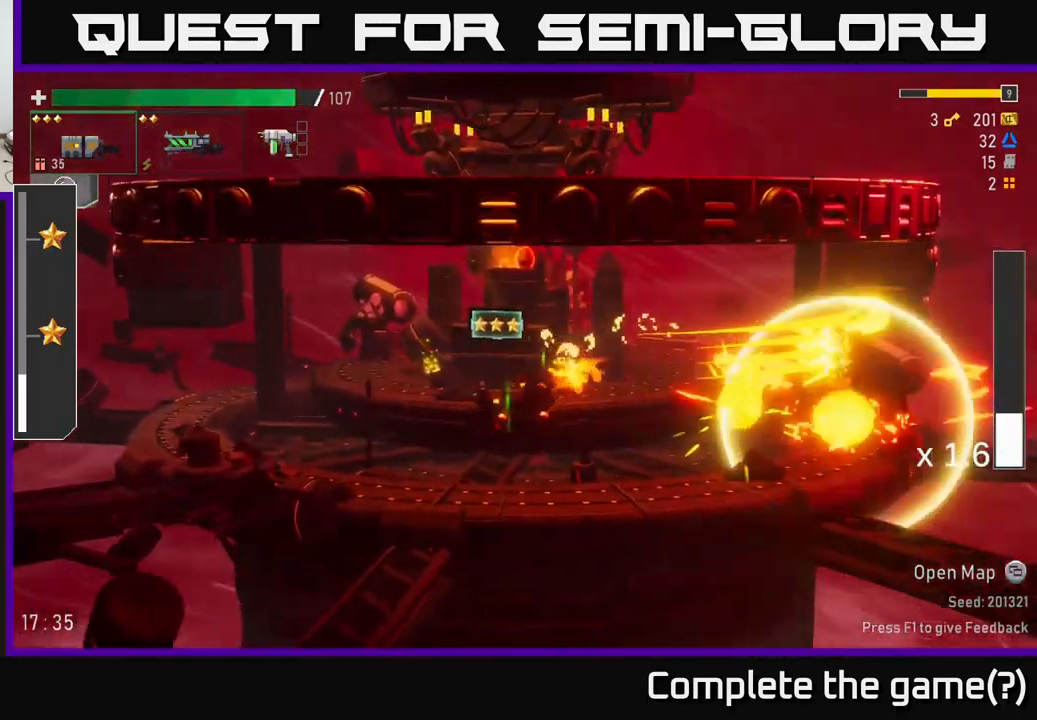
{"buttons": [], "left_stick": "right", "right_stick": "center", "events": [[84, "left_stick", "right"], [267, "R2", "down"], [384, "R2", "up"]]}
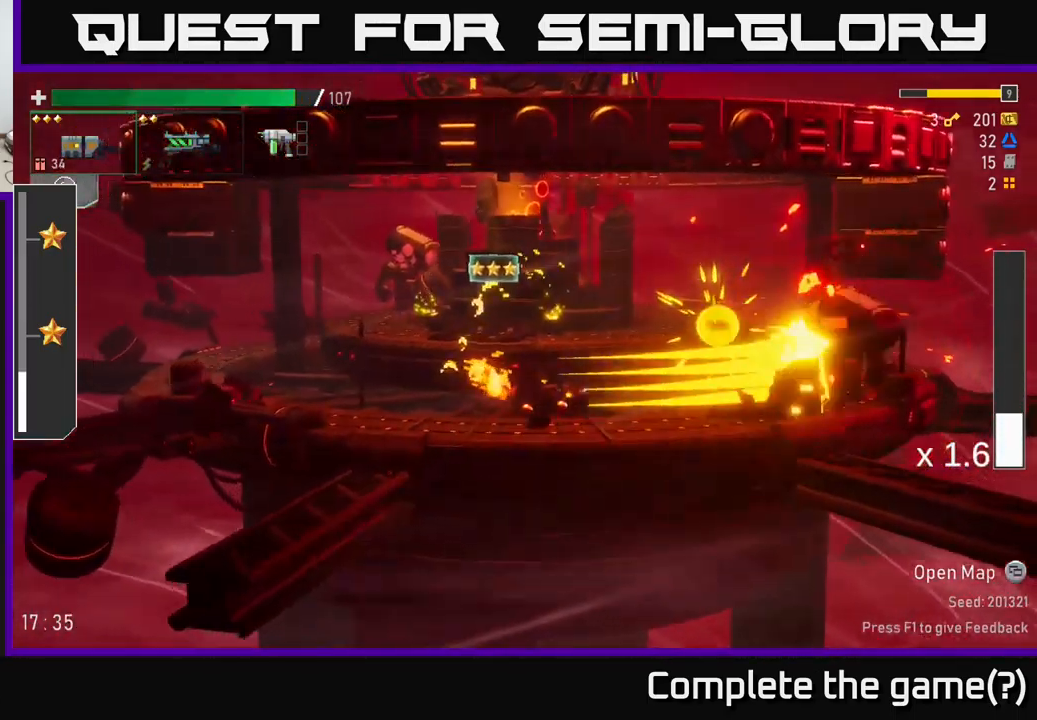
{"buttons": [], "left_stick": "center", "right_stick": "center", "events": [[150, "left_stick", "center"], [334, "R2", "down"], [434, "R2", "up"]]}
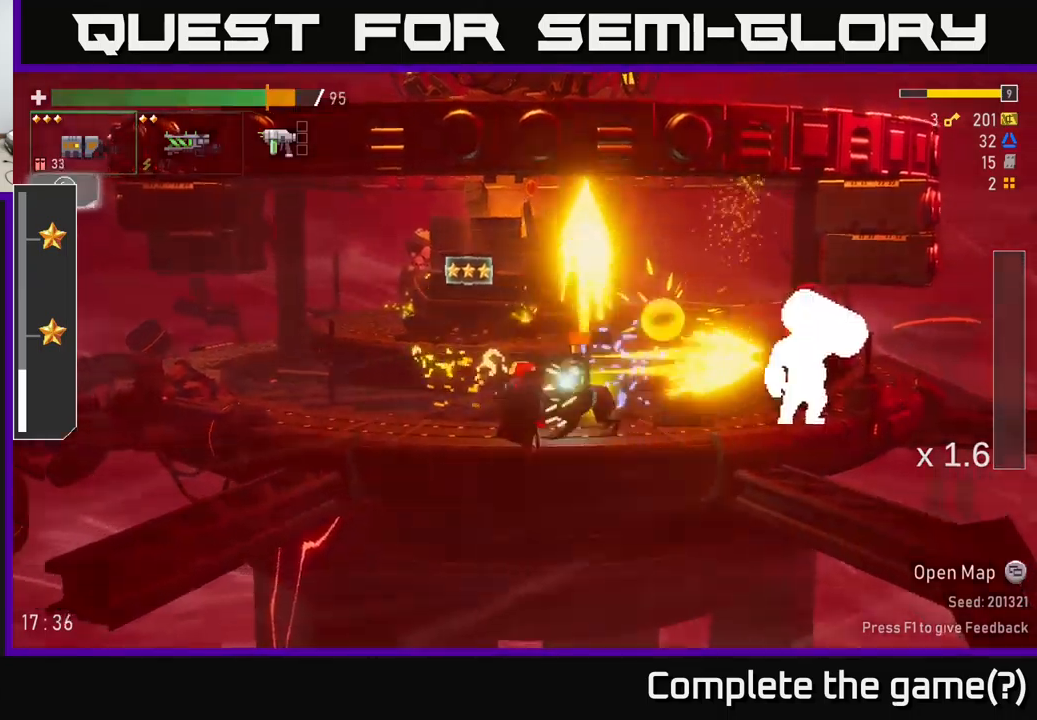
{"buttons": ["R2"], "left_stick": "center", "right_stick": "center", "events": [[50, "left_stick", "left"], [266, "left_stick", "right"], [383, "R2", "down"], [433, "left_stick", "center"]]}
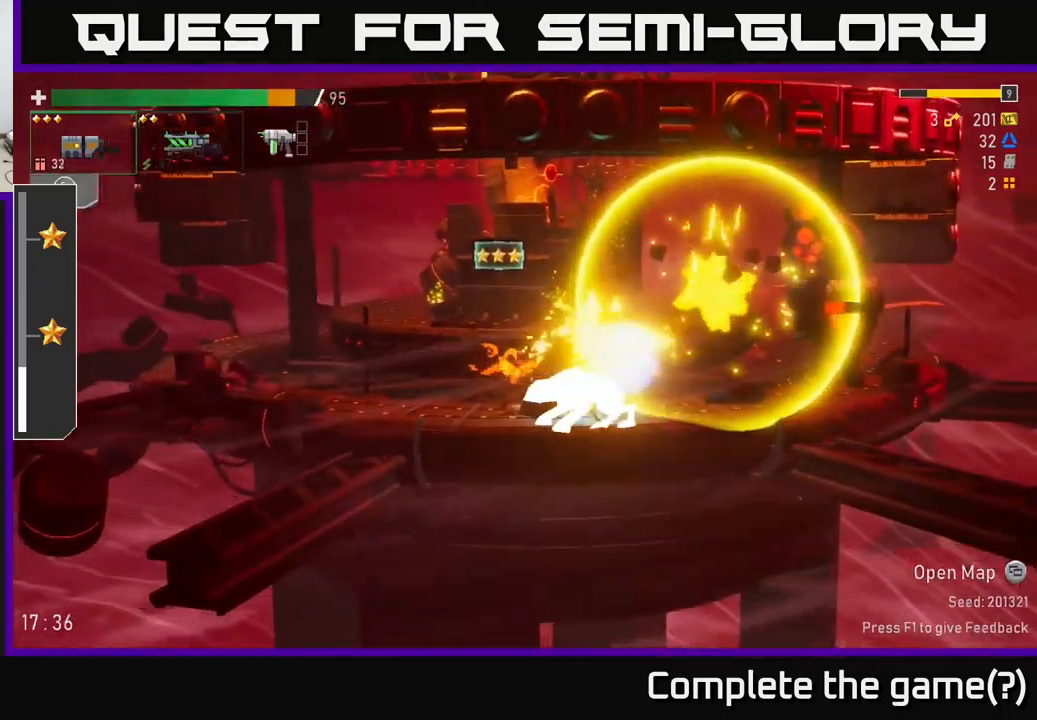
{"buttons": [], "left_stick": "center", "right_stick": "center", "events": [[16, "R2", "up"], [133, "R2", "down"], [233, "R2", "up"], [400, "R2", "down"], [500, "R2", "up"]]}
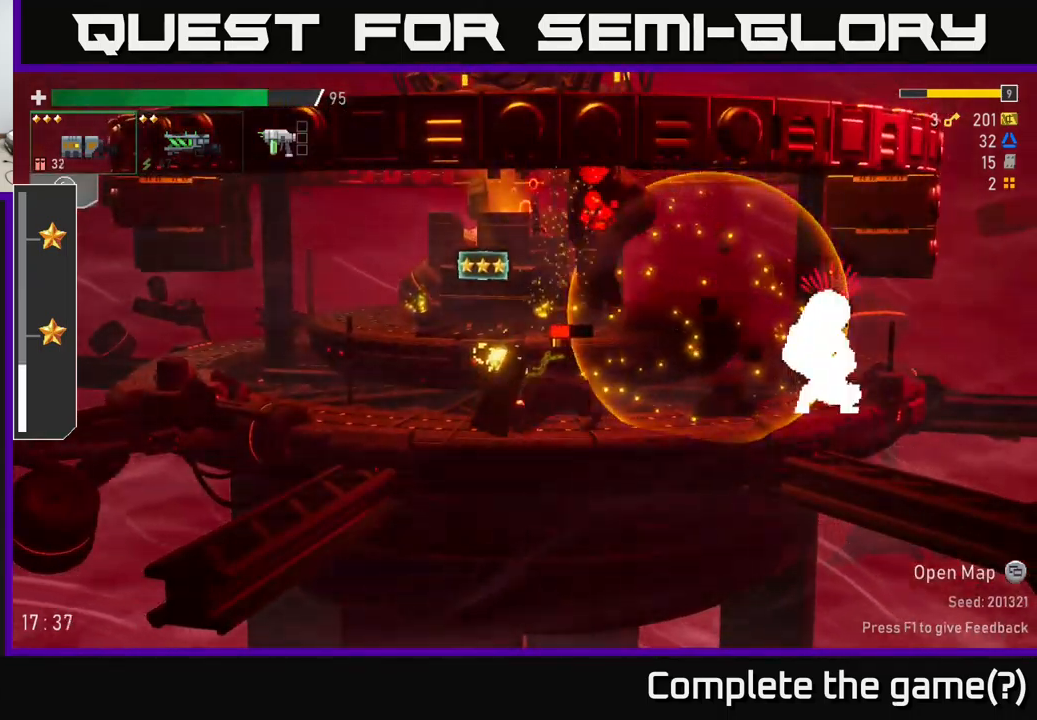
{"buttons": [], "left_stick": "left", "right_stick": "center", "events": [[50, "R2", "down"], [50, "left_stick", "right"], [100, "A", "down"], [116, "X", "down"], [166, "R2", "up"], [183, "A", "up"], [200, "X", "up"], [416, "left_stick", "left"]]}
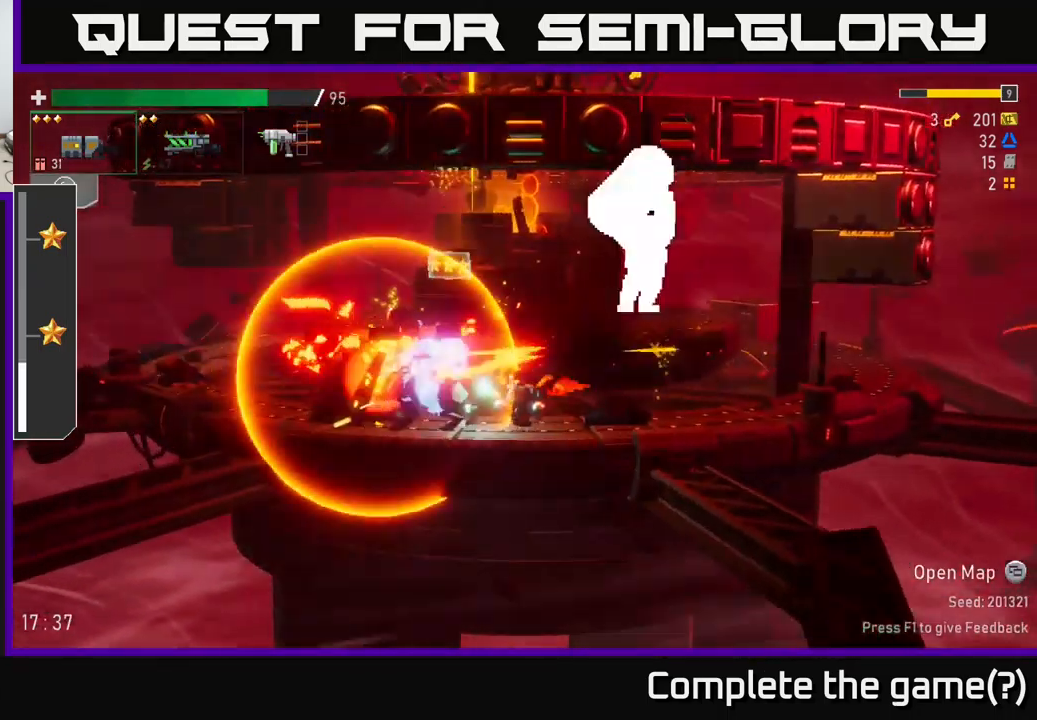
{"buttons": [], "left_stick": "right", "right_stick": "center", "events": [[66, "R2", "down"], [83, "left_stick", "down"], [166, "R2", "up"], [266, "R2", "down"], [316, "left_stick", "right"], [333, "A", "down"], [333, "R2", "up"], [350, "X", "down"], [400, "A", "up"], [450, "X", "up"]]}
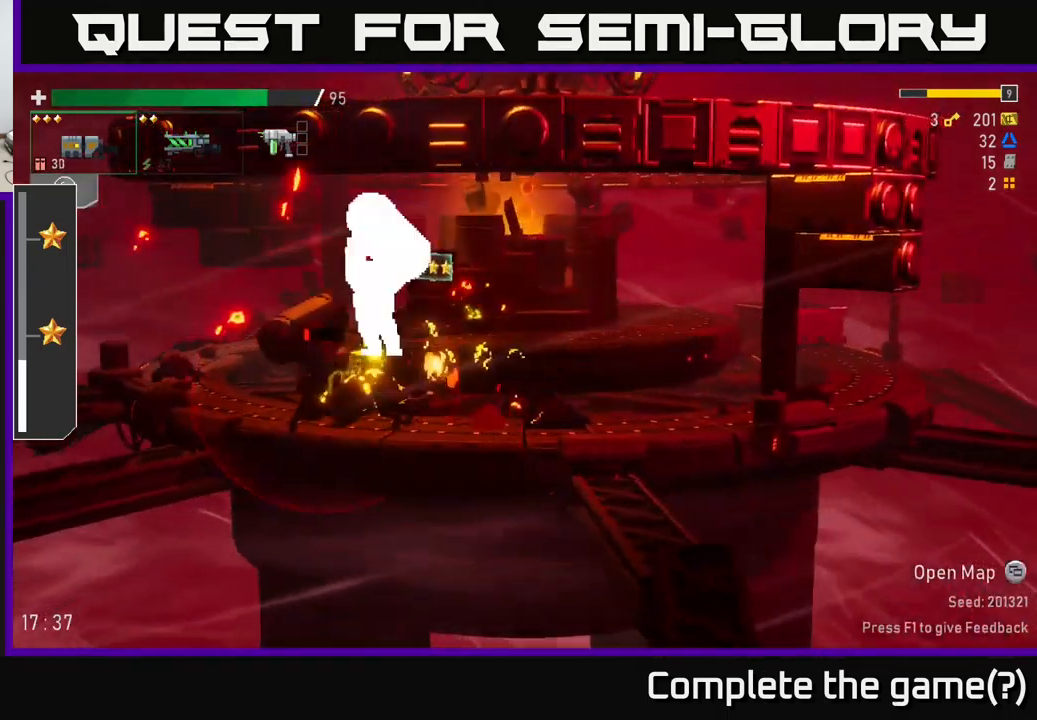
{"buttons": [], "left_stick": "right", "right_stick": "center", "events": [[266, "left_stick", "left"], [333, "L2", "down"], [433, "L2", "up"], [500, "left_stick", "right"]]}